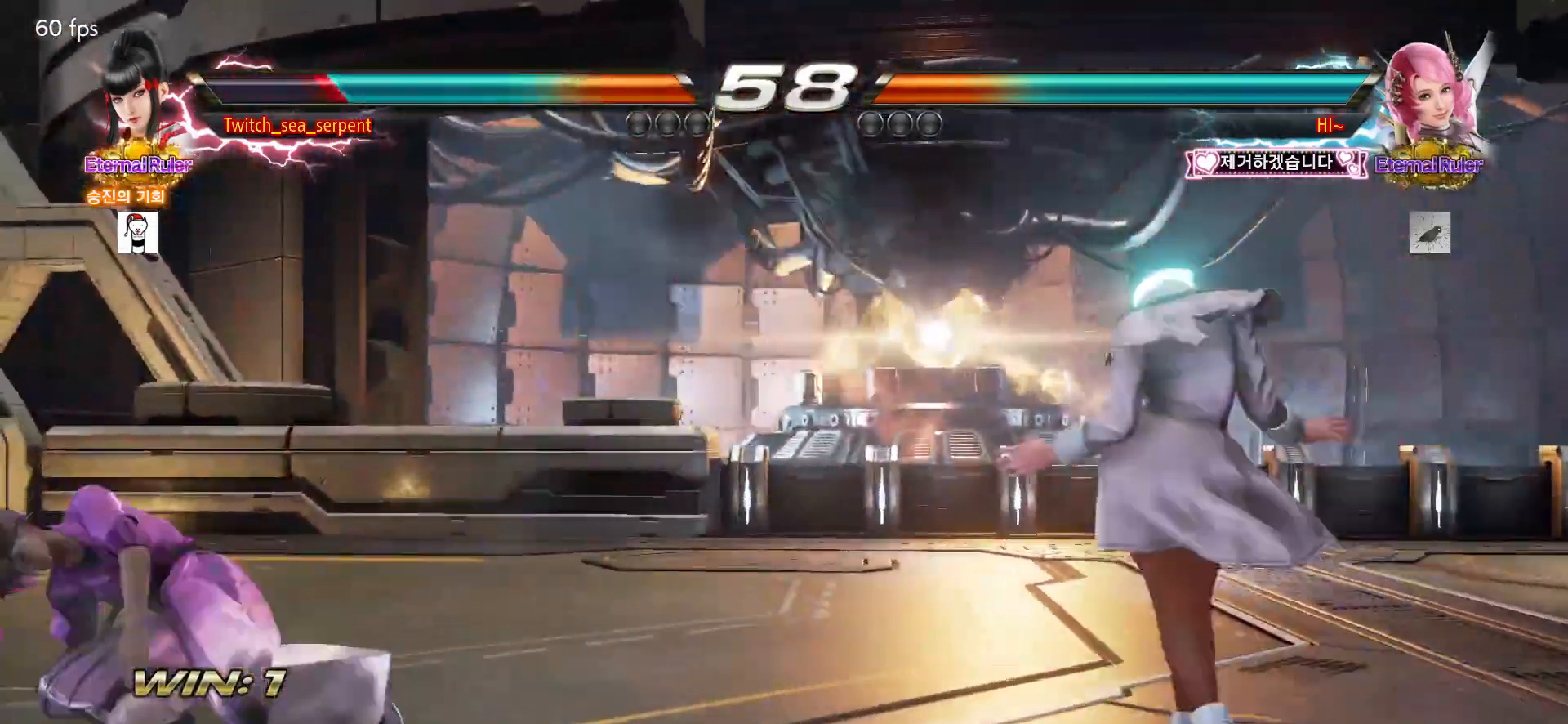
Gameplay with a controller (arcade stick); each line is a JSON object with the inputs held at the frame after it. "events" lists button and stick changes between this image and that frame as [ms after this image, input, new state], when the widget could be followed in between. Not read: L3 R3.
{"buttons": ["TRIANGLE"], "left_stick": "center", "events": [[150, "left_stick", "right"], [200, "left_stick", "center"], [300, "left_stick", "right"], [350, "left_stick", "center"], [417, "left_stick", "right"], [483, "TRIANGLE", "down"], [483, "left_stick", "center"]]}
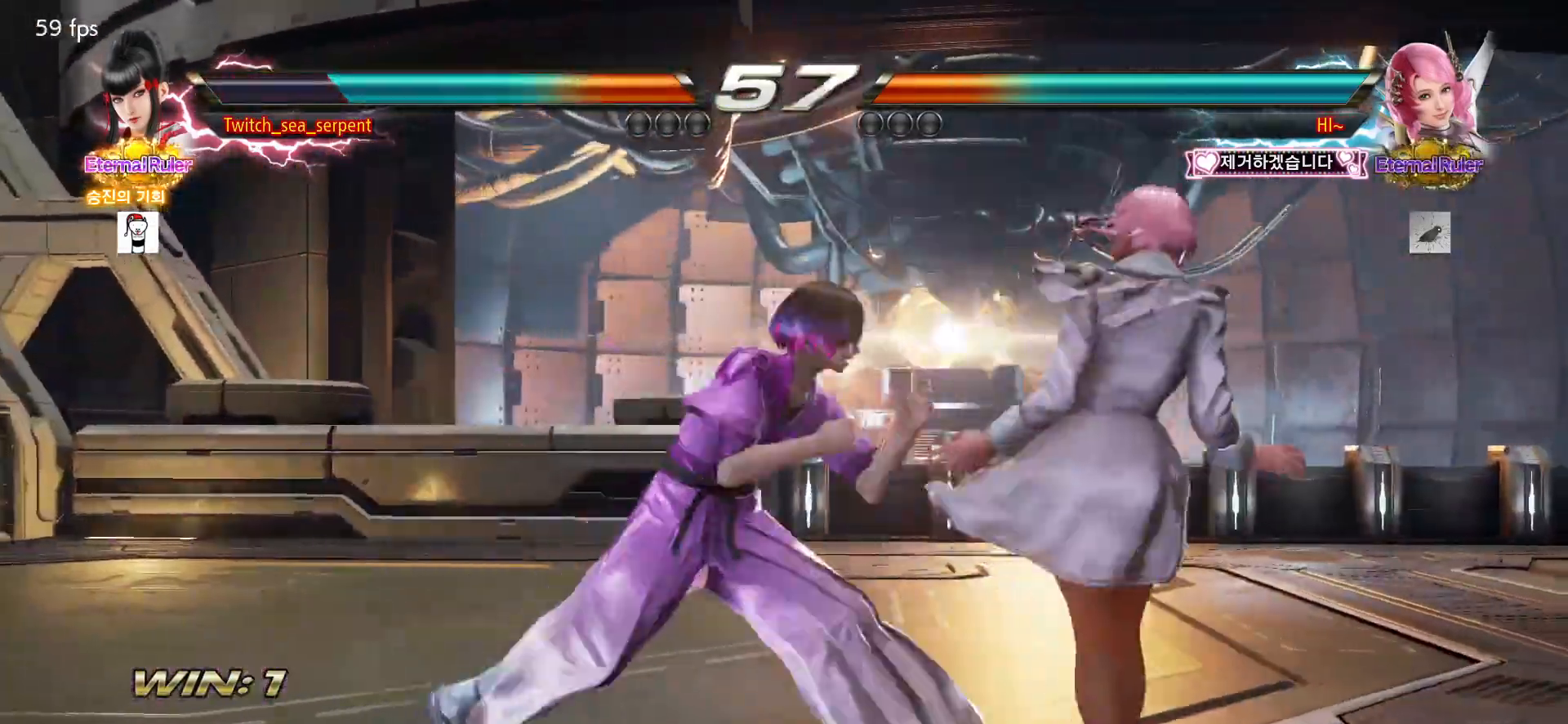
{"buttons": [], "left_stick": "center", "events": [[33, "TRIANGLE", "up"]]}
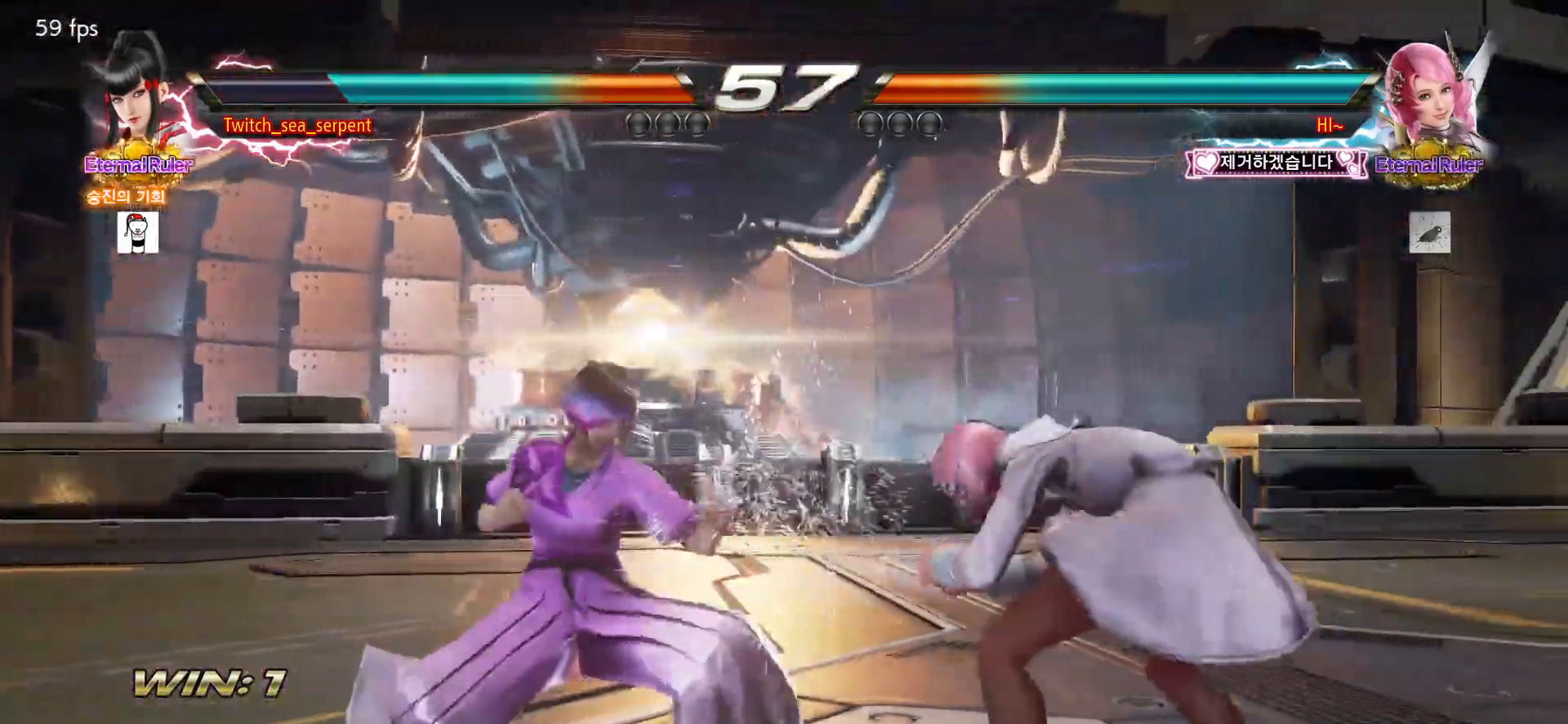
{"buttons": [], "left_stick": "center", "events": [[300, "left_stick", "right"], [317, "TRIANGLE", "down"], [350, "TRIANGLE", "up"], [383, "left_stick", "center"]]}
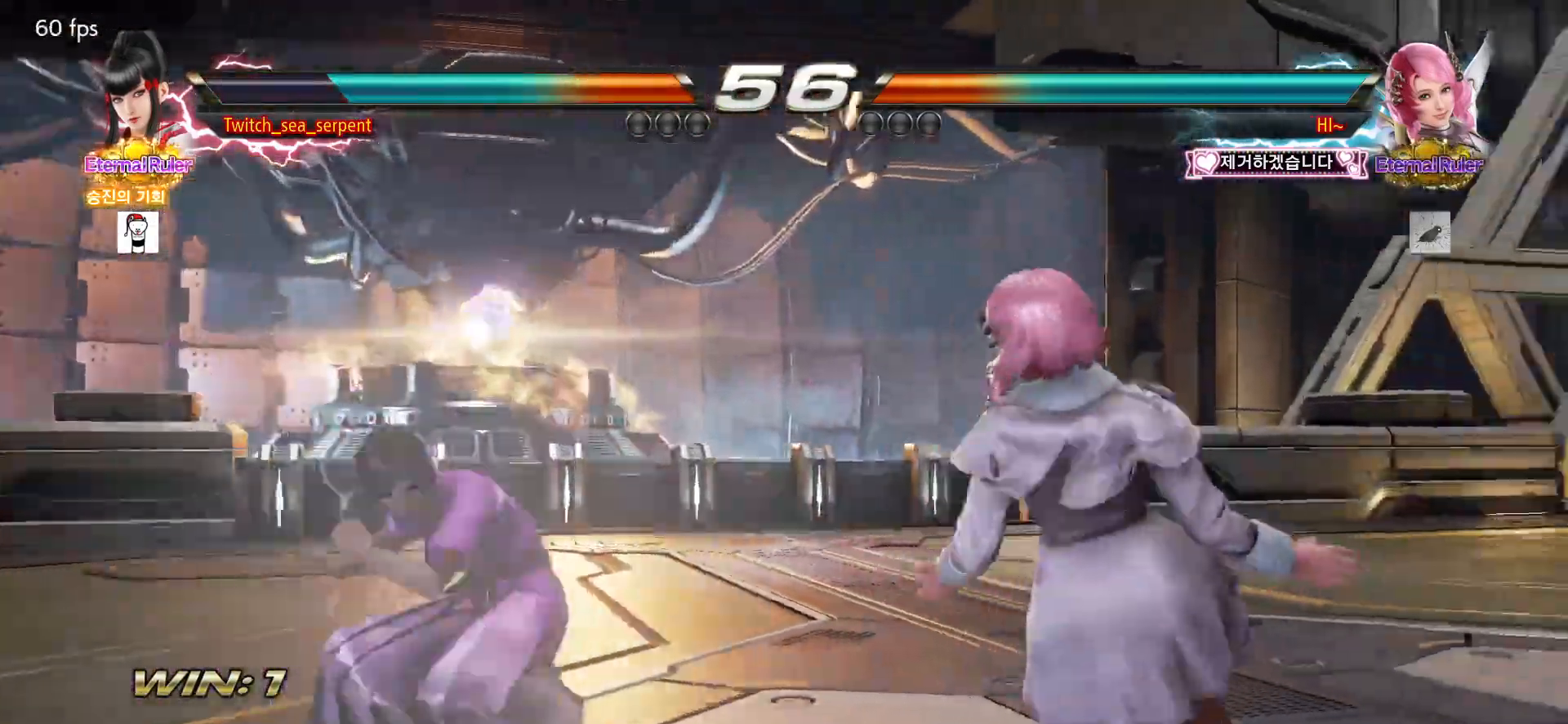
{"buttons": [], "left_stick": "left", "events": [[183, "left_stick", "left"], [250, "left_stick", "center"], [300, "left_stick", "left"]]}
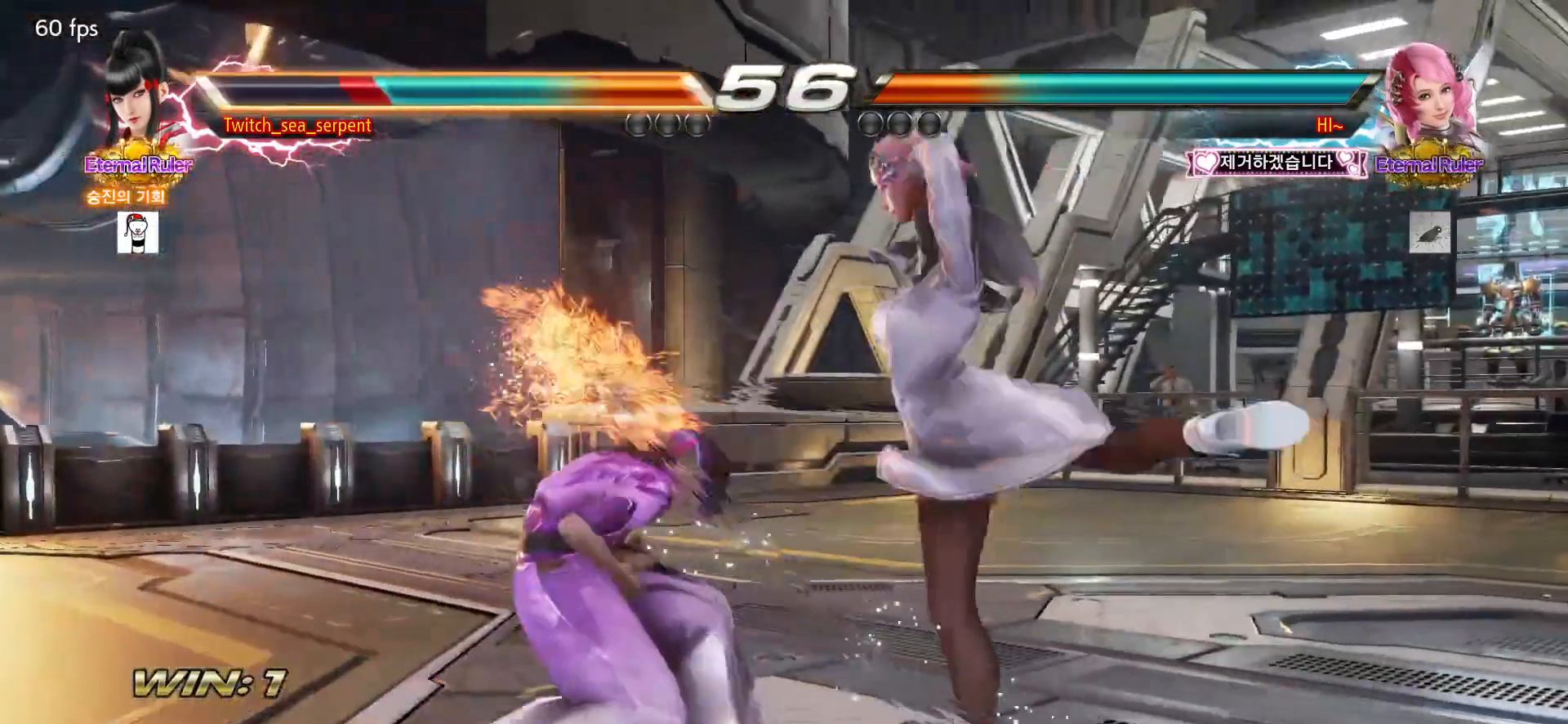
{"buttons": [], "left_stick": "left", "events": []}
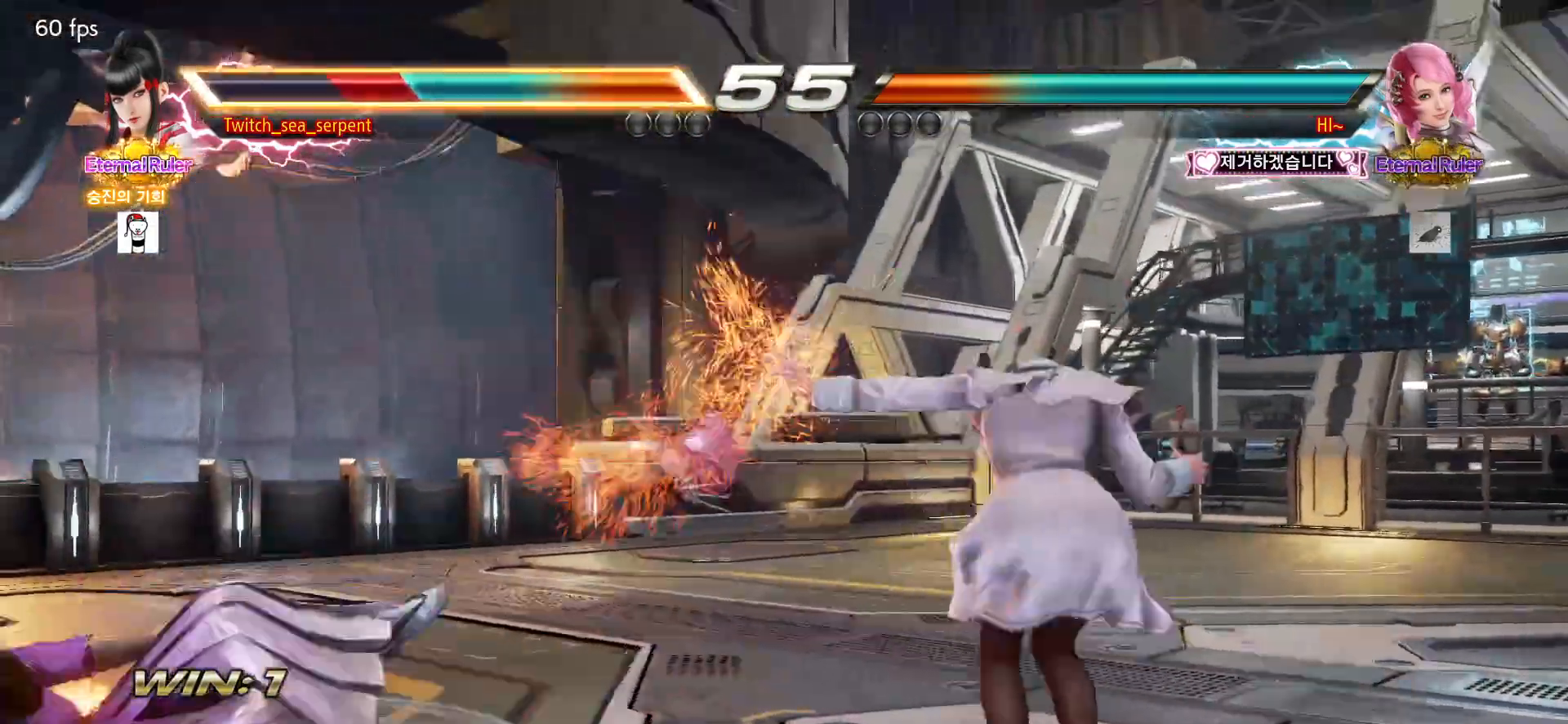
{"buttons": ["SQUARE"], "left_stick": "center", "events": [[400, "left_stick", "center"], [500, "SQUARE", "down"]]}
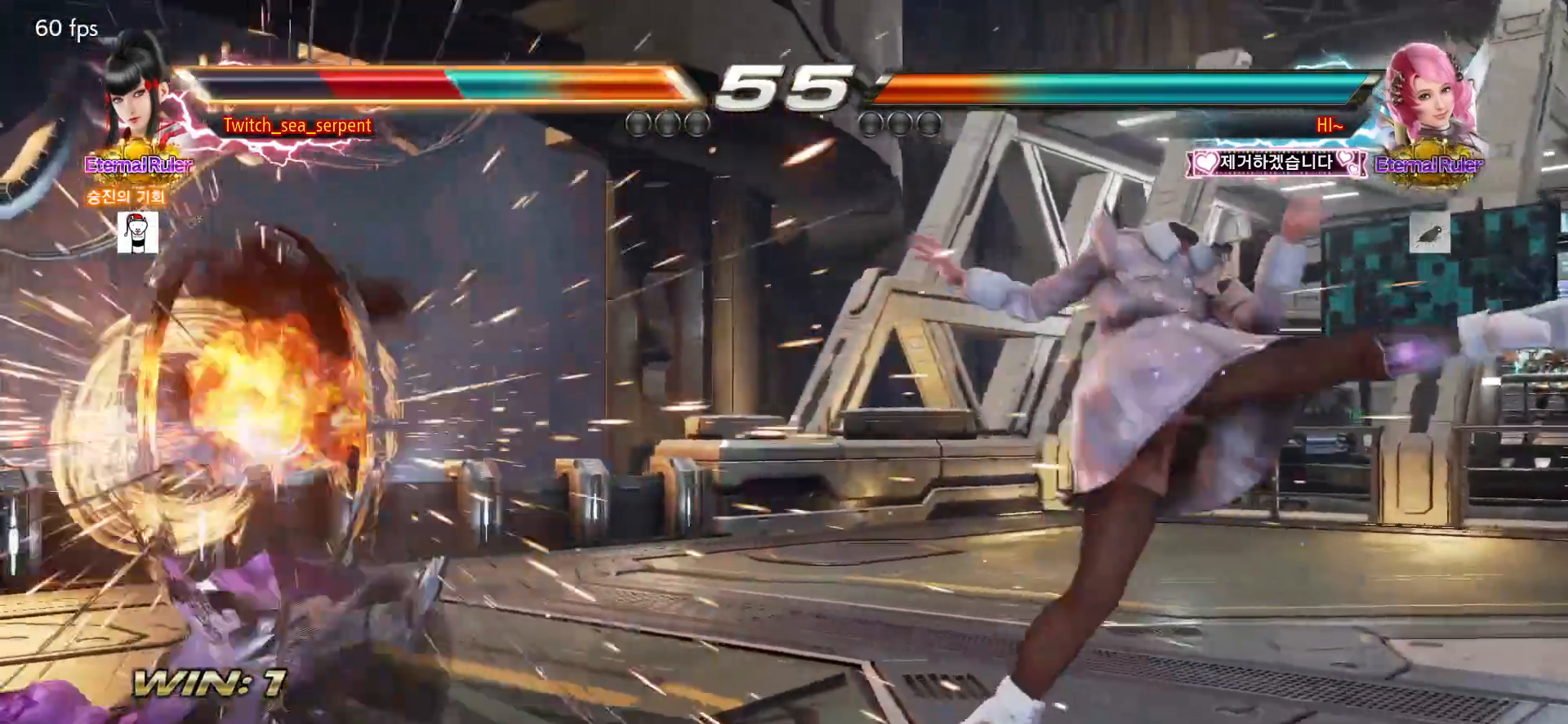
{"buttons": [], "left_stick": "center", "events": [[50, "SQUARE", "up"], [117, "SQUARE", "down"], [167, "SQUARE", "up"], [267, "SQUARE", "down"], [317, "SQUARE", "up"], [383, "SQUARE", "down"], [433, "SQUARE", "up"]]}
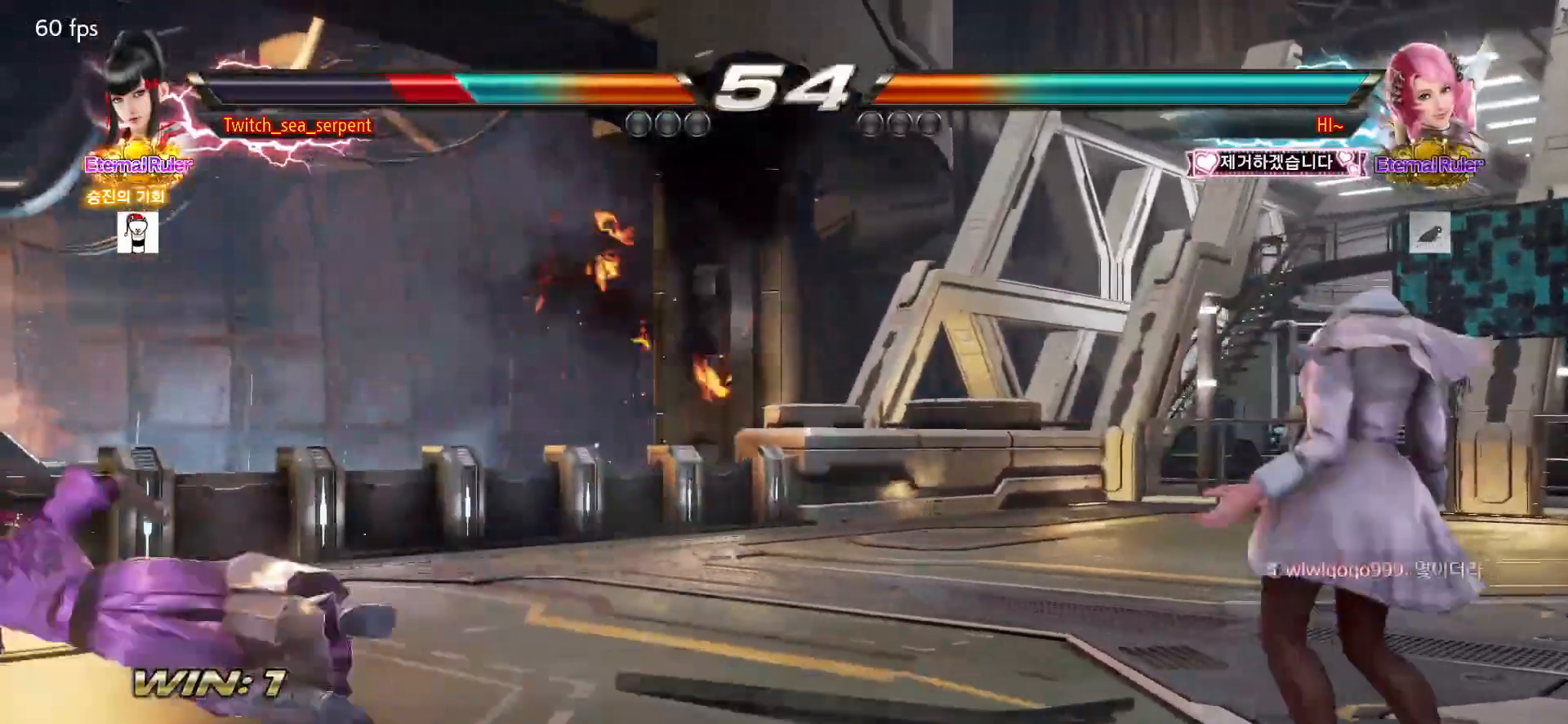
{"buttons": [], "left_stick": "center", "events": [[17, "SQUARE", "down"], [83, "SQUARE", "up"], [133, "SQUARE", "down"], [183, "SQUARE", "up"], [233, "SQUARE", "down"], [300, "SQUARE", "up"]]}
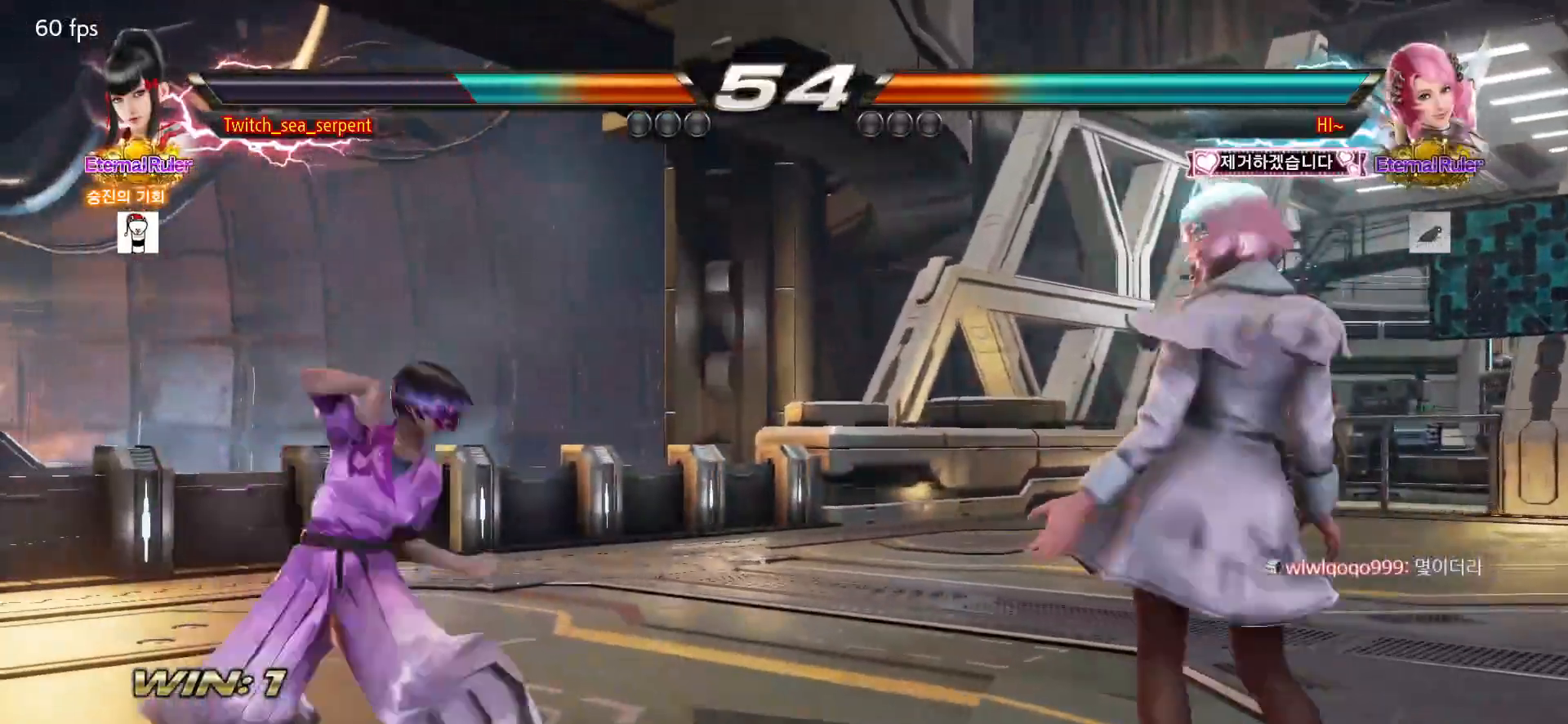
{"buttons": [], "left_stick": "center", "events": [[17, "left_stick", "right"], [67, "left_stick", "center"], [150, "left_stick", "right"], [233, "left_stick", "center"], [433, "left_stick", "right"], [483, "left_stick", "center"]]}
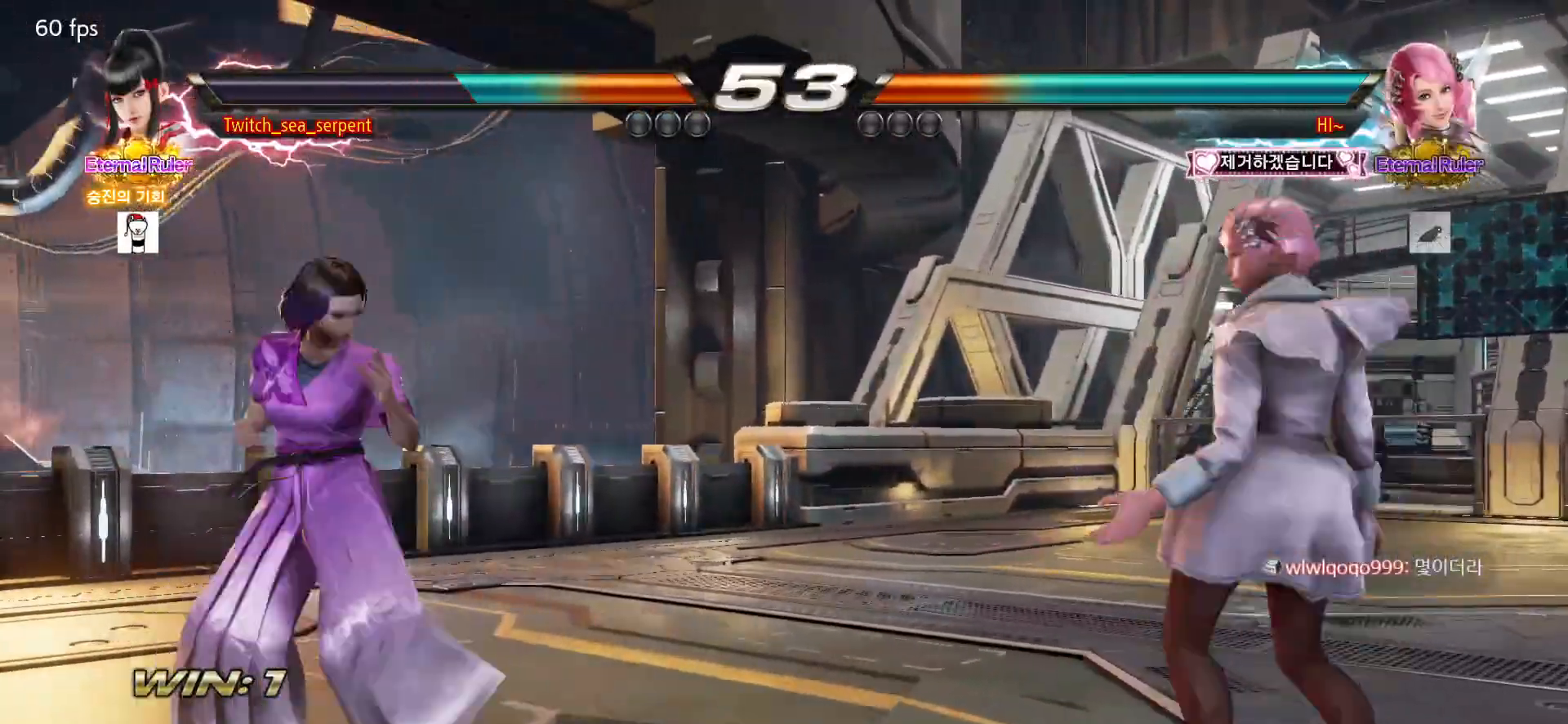
{"buttons": [], "left_stick": "left", "events": [[67, "left_stick", "right"], [200, "left_stick", "center"], [250, "left_stick", "left"]]}
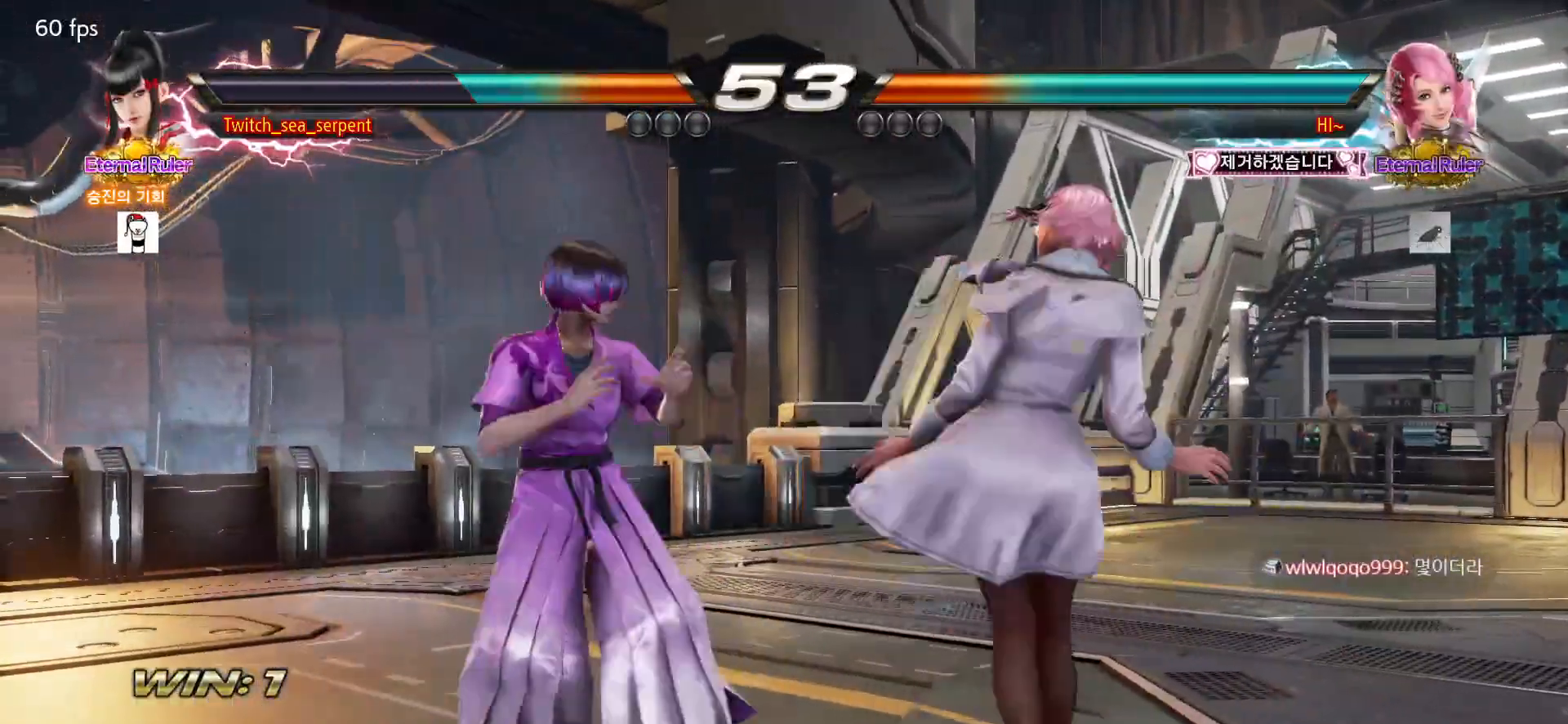
{"buttons": [], "left_stick": "left", "events": [[317, "left_stick", "down"], [367, "left_stick", "left"]]}
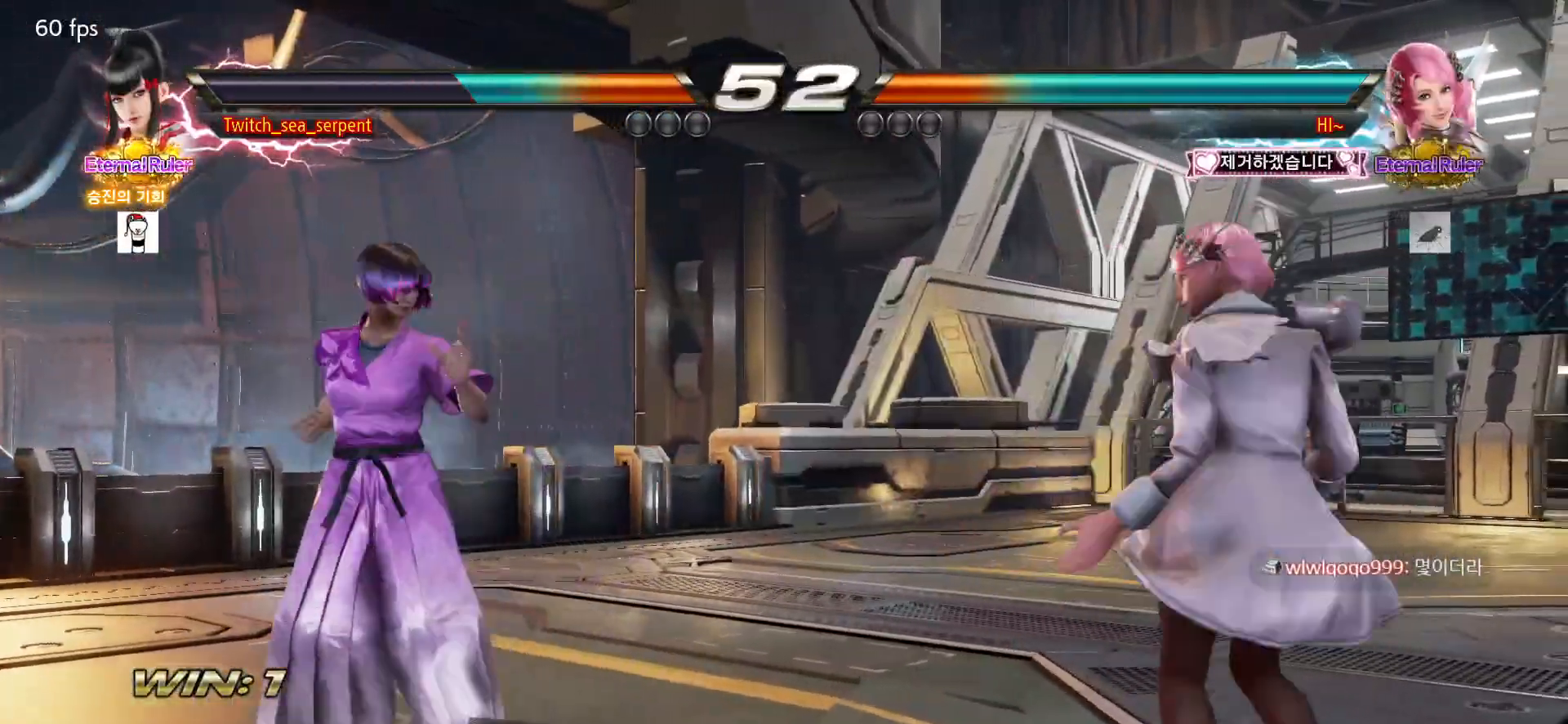
{"buttons": [], "left_stick": "right", "events": [[83, "left_stick", "down"], [133, "left_stick", "left"], [283, "left_stick", "center"], [333, "left_stick", "right"], [383, "left_stick", "center"], [467, "left_stick", "right"]]}
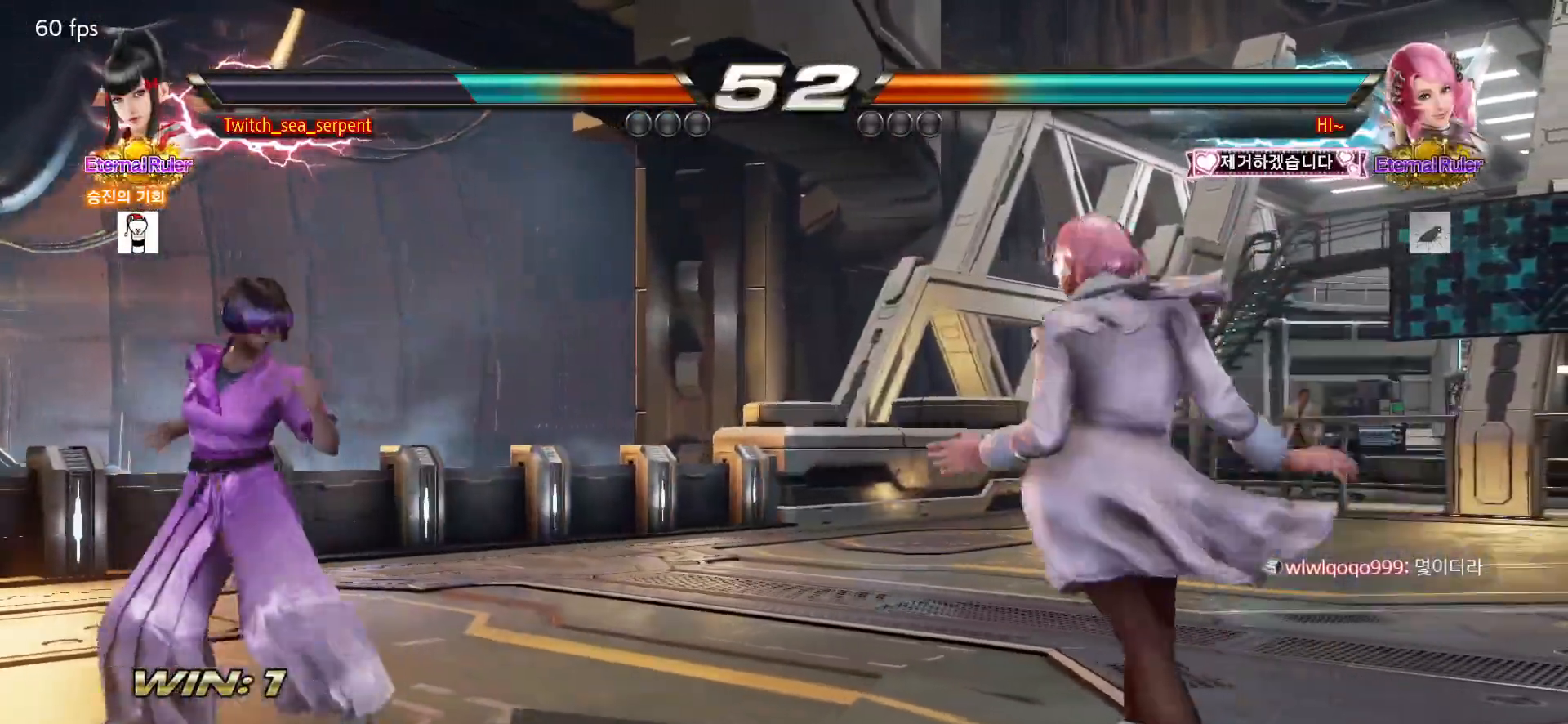
{"buttons": [], "left_stick": "left", "events": [[33, "left_stick", "center"], [150, "left_stick", "left"]]}
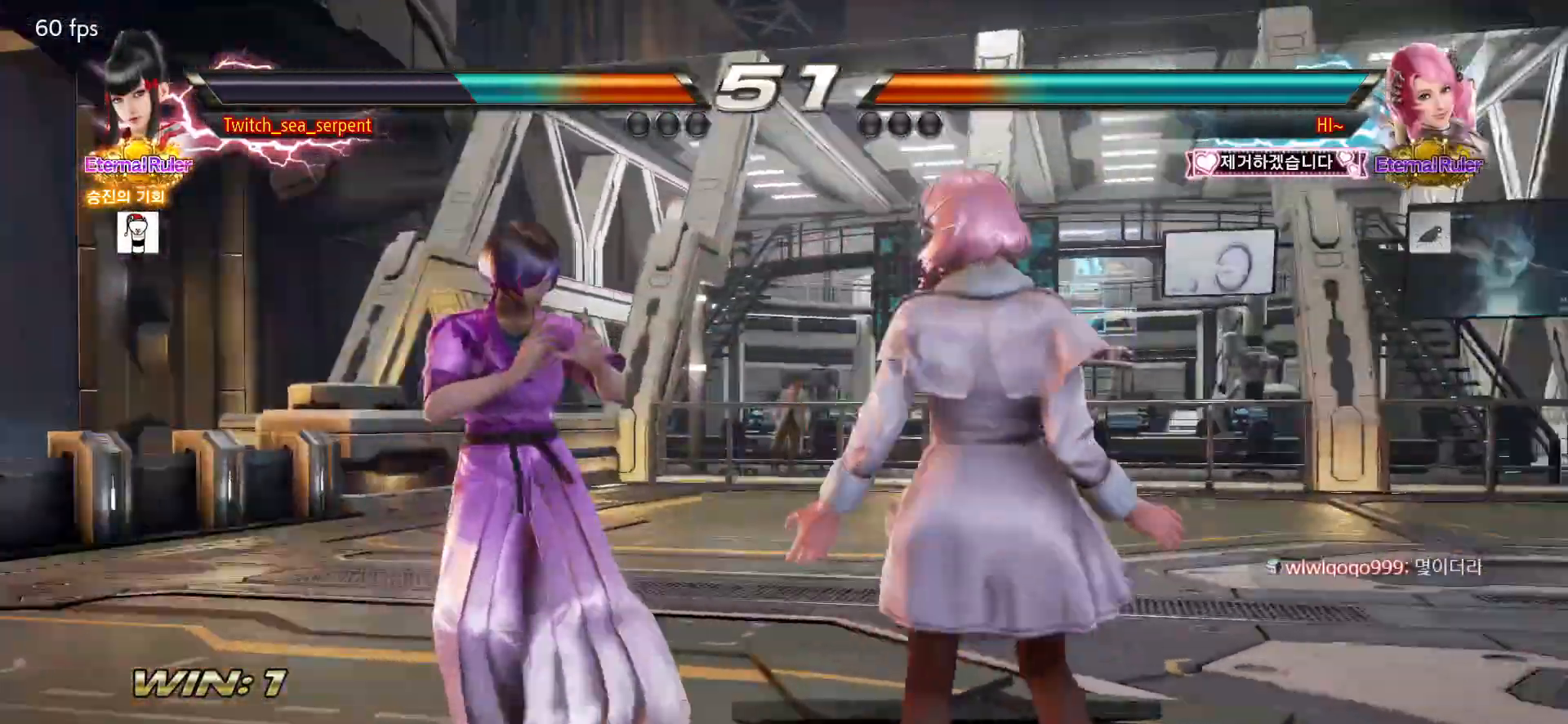
{"buttons": [], "left_stick": "center", "events": [[150, "left_stick", "center"]]}
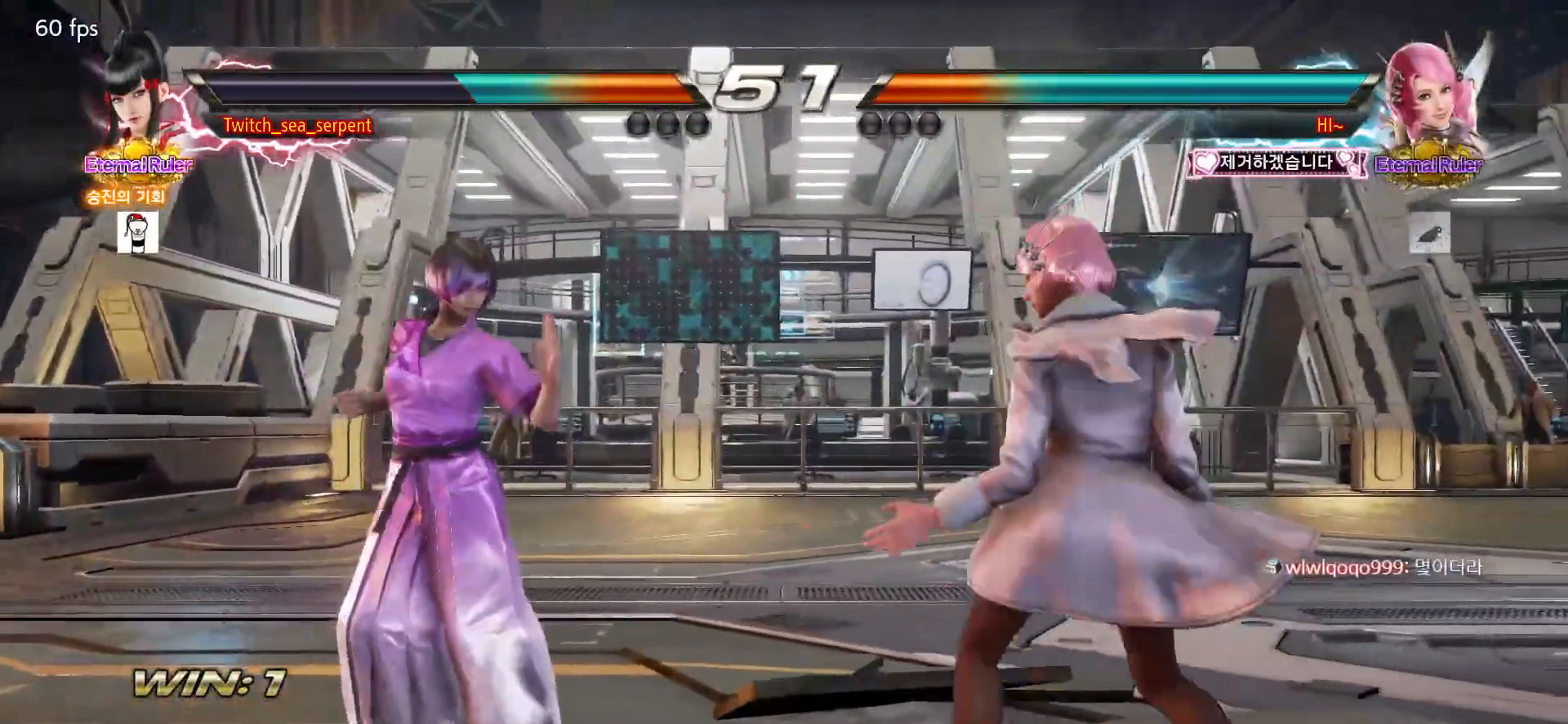
{"buttons": [], "left_stick": "center", "events": []}
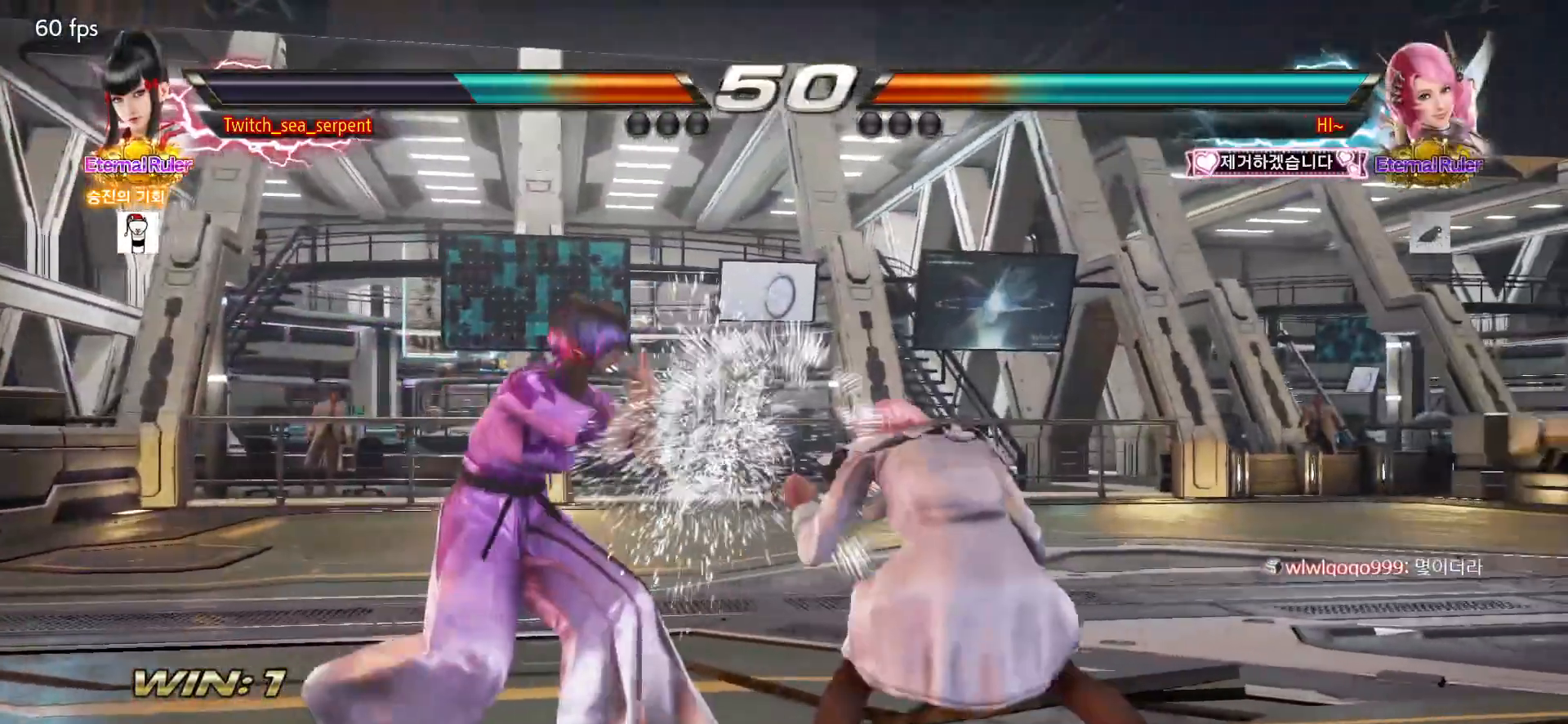
{"buttons": [], "left_stick": "center", "events": [[150, "SQUARE", "down"], [233, "SQUARE", "up"]]}
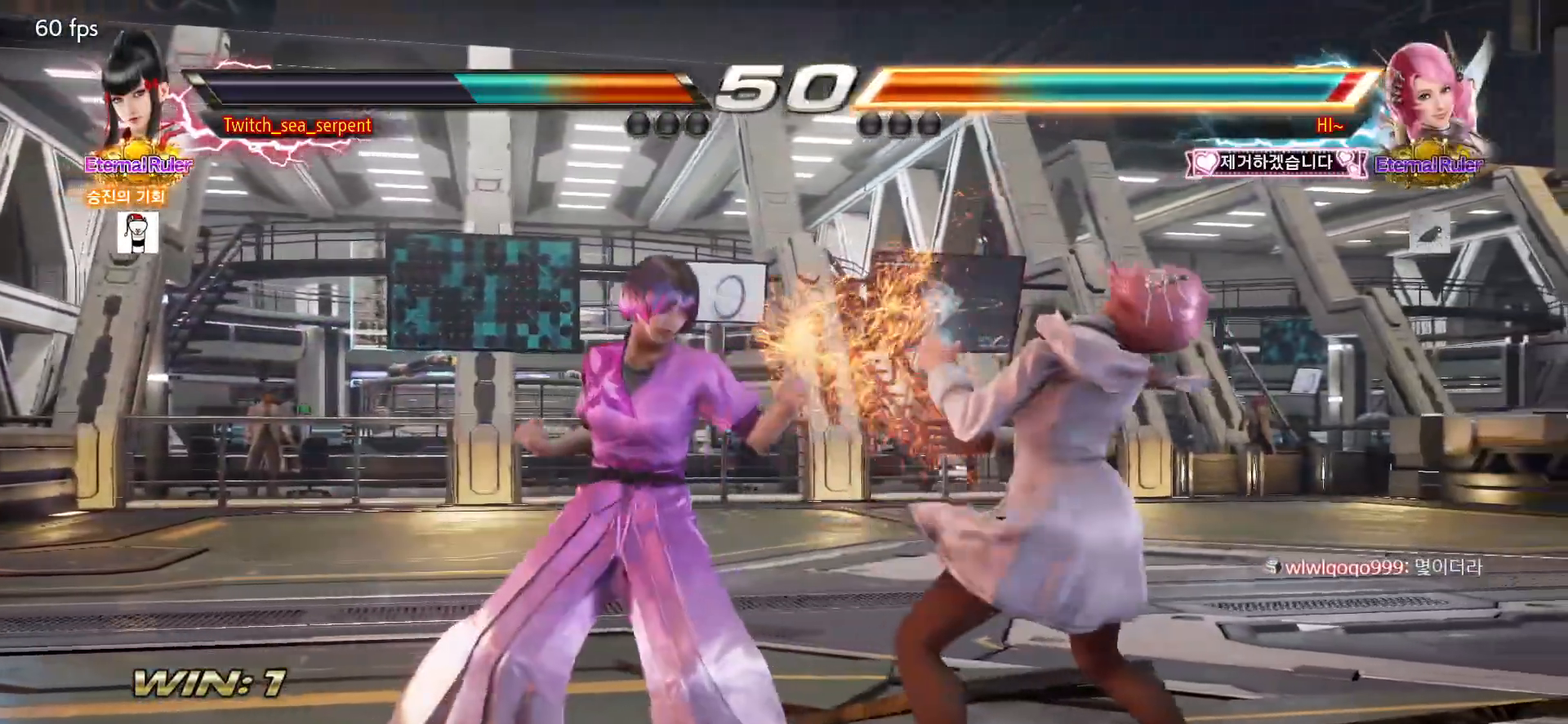
{"buttons": [], "left_stick": "center", "events": [[33, "SQUARE", "down"], [83, "SQUARE", "up"], [167, "SQUARE", "down"], [233, "SQUARE", "up"], [283, "SQUARE", "down"], [500, "SQUARE", "up"]]}
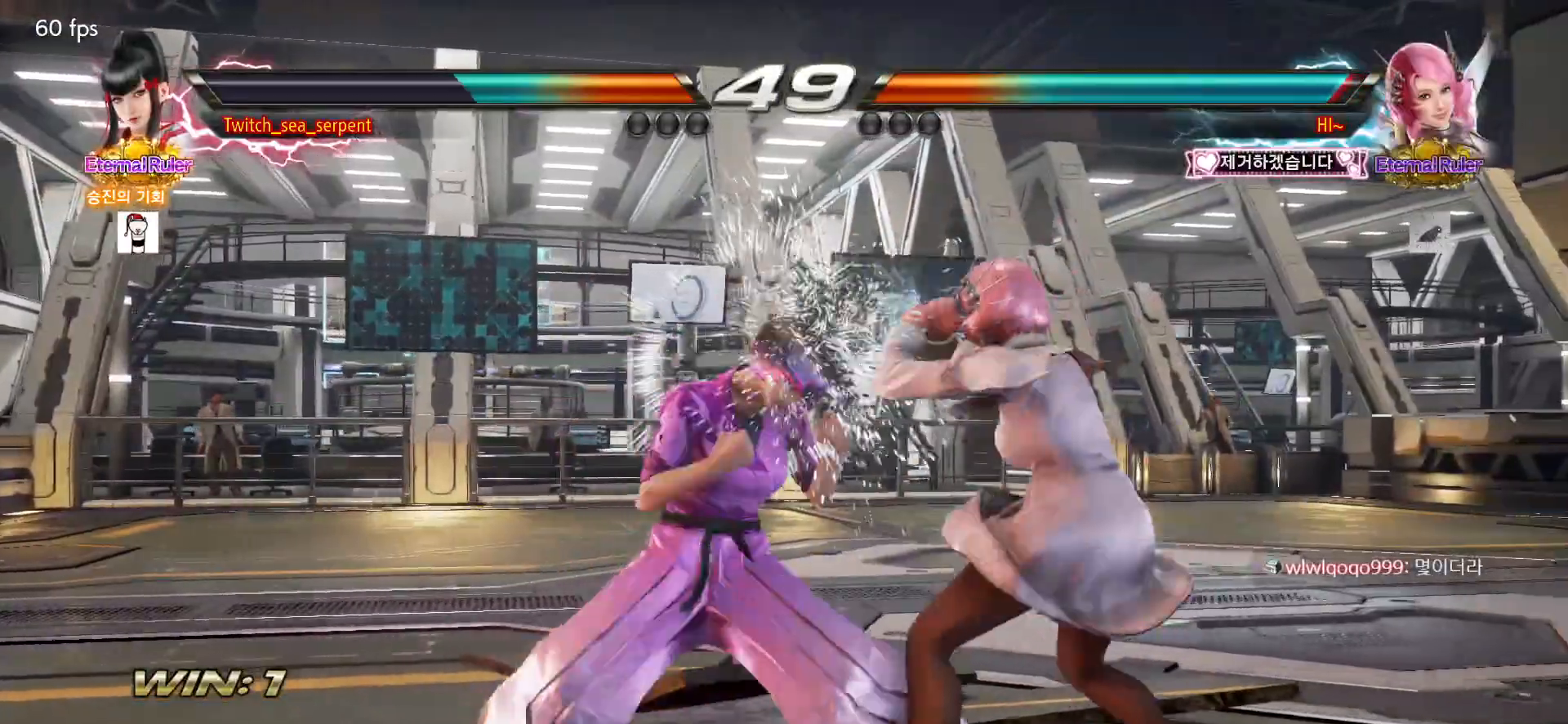
{"buttons": [], "left_stick": "center", "events": []}
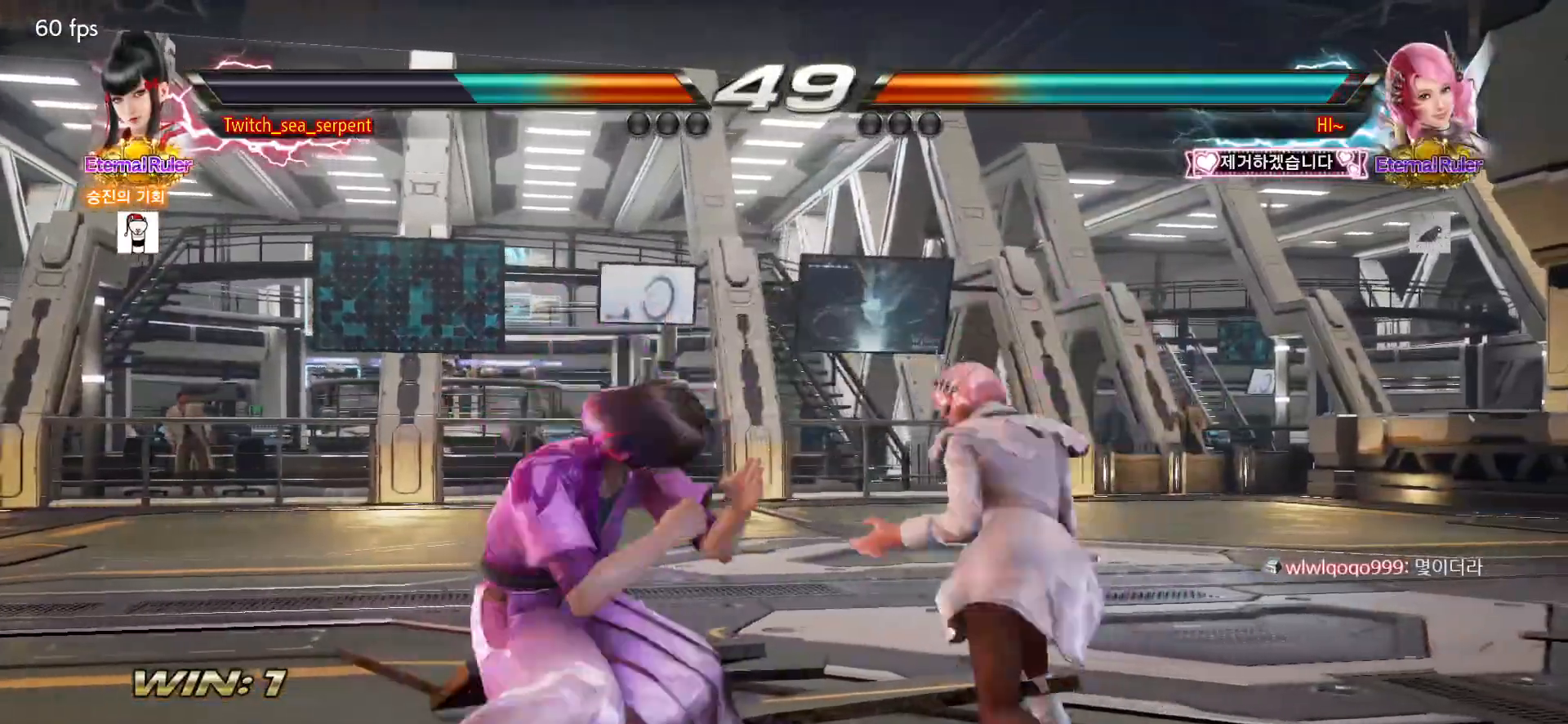
{"buttons": [], "left_stick": "right", "events": [[500, "left_stick", "right"]]}
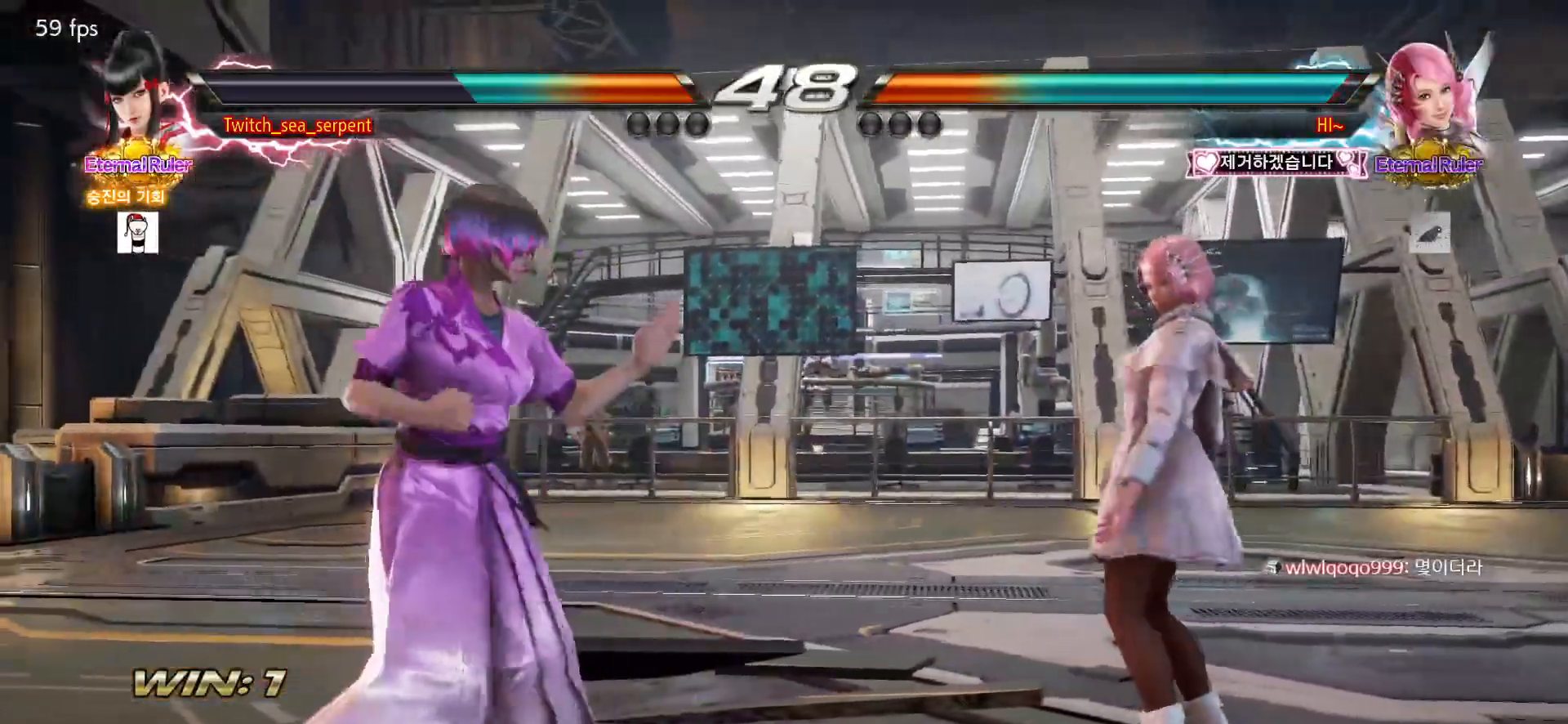
{"buttons": [], "left_stick": "center", "events": [[67, "left_stick", "center"], [133, "left_stick", "right"], [200, "left_stick", "center"]]}
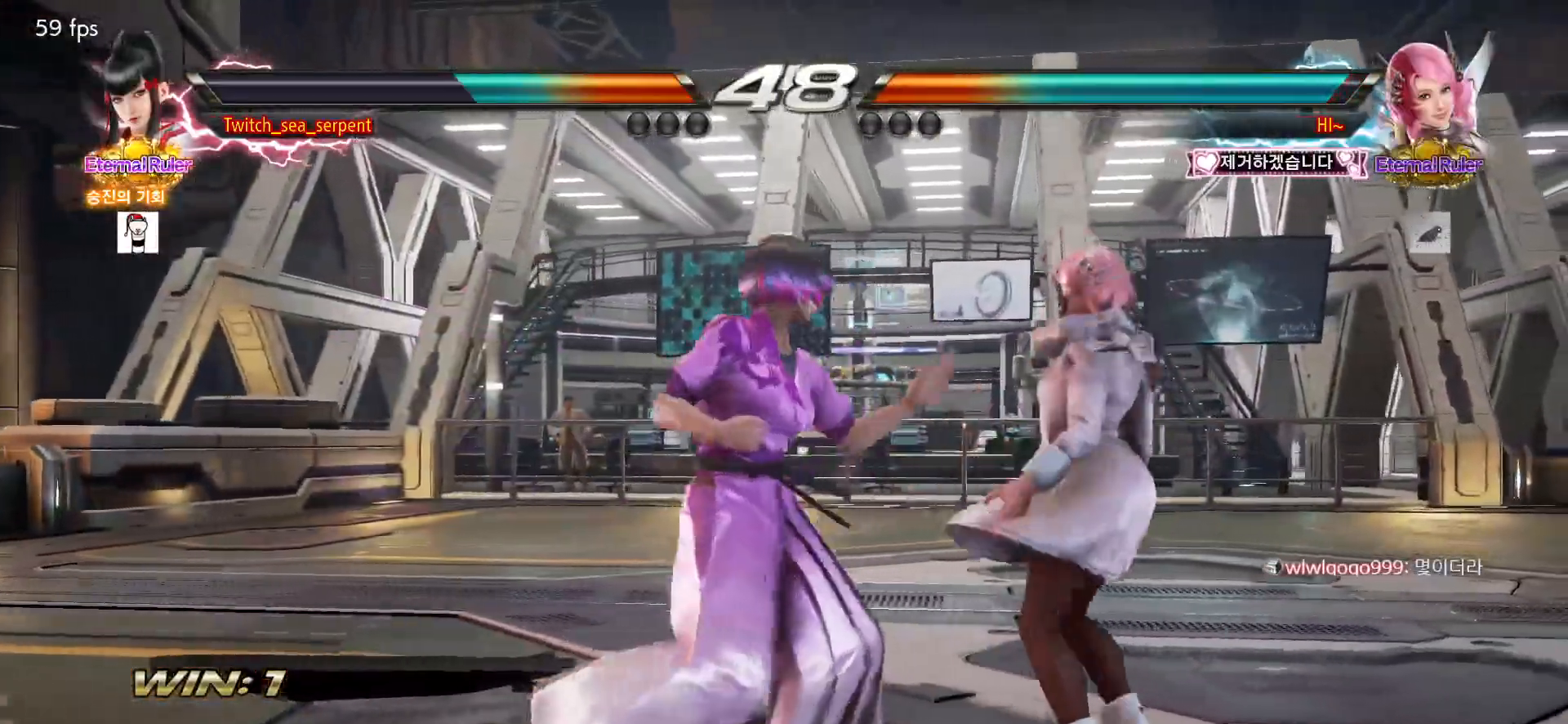
{"buttons": [], "left_stick": "center", "events": [[183, "SQUARE", "down"], [183, "left_stick", "down-right"], [267, "SQUARE", "up"], [300, "left_stick", "center"], [350, "left_stick", "left"], [433, "left_stick", "center"]]}
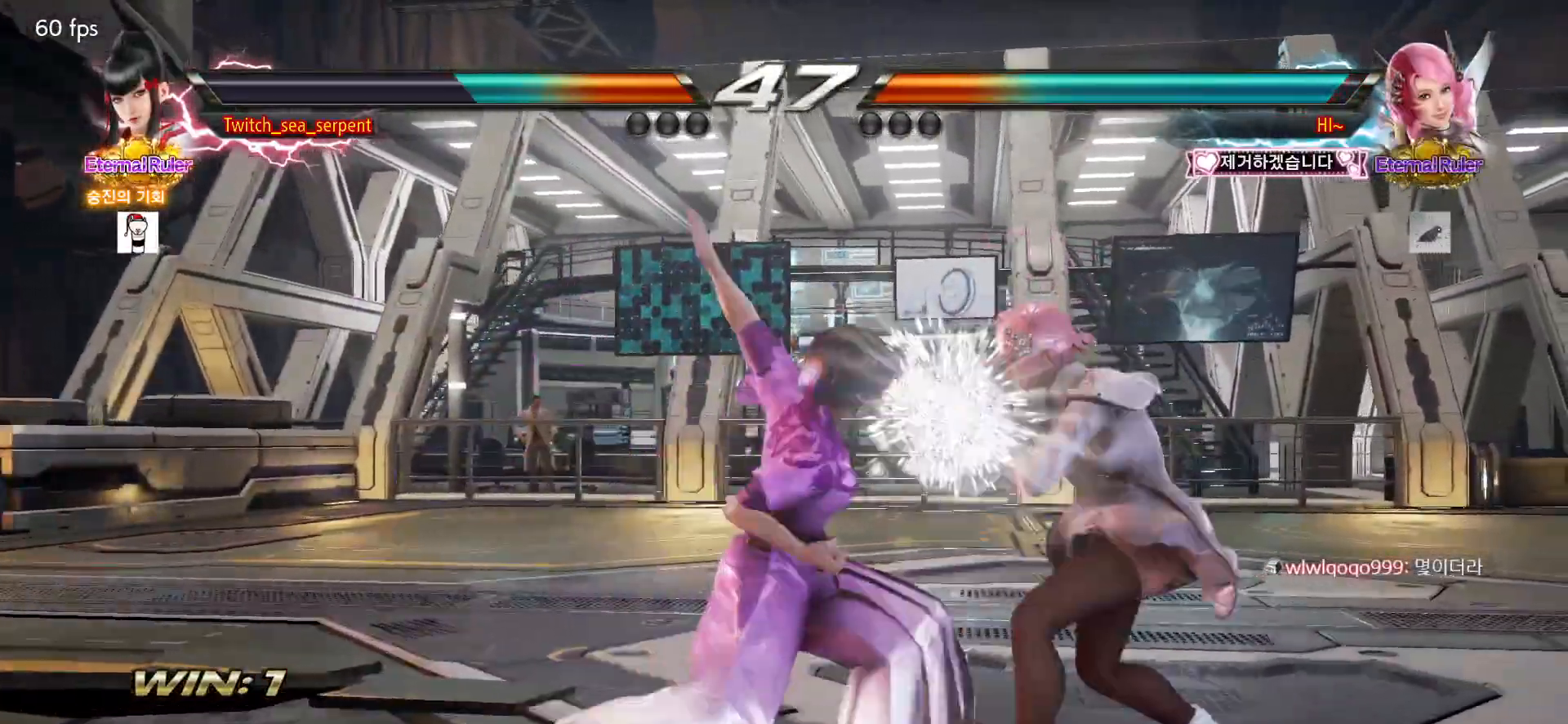
{"buttons": [], "left_stick": "center", "events": [[33, "left_stick", "down"], [100, "left_stick", "center"], [350, "left_stick", "left"], [417, "left_stick", "center"]]}
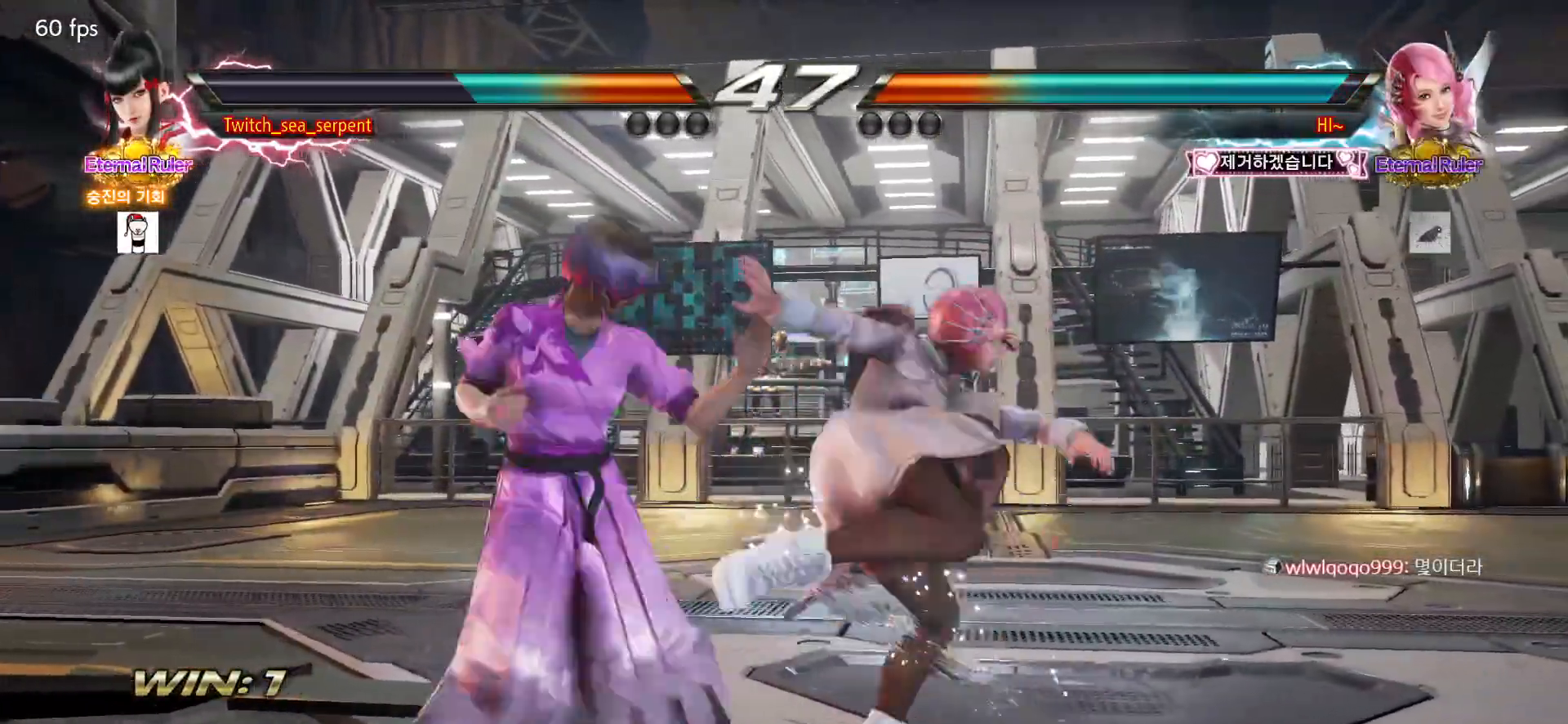
{"buttons": [], "left_stick": "center", "events": []}
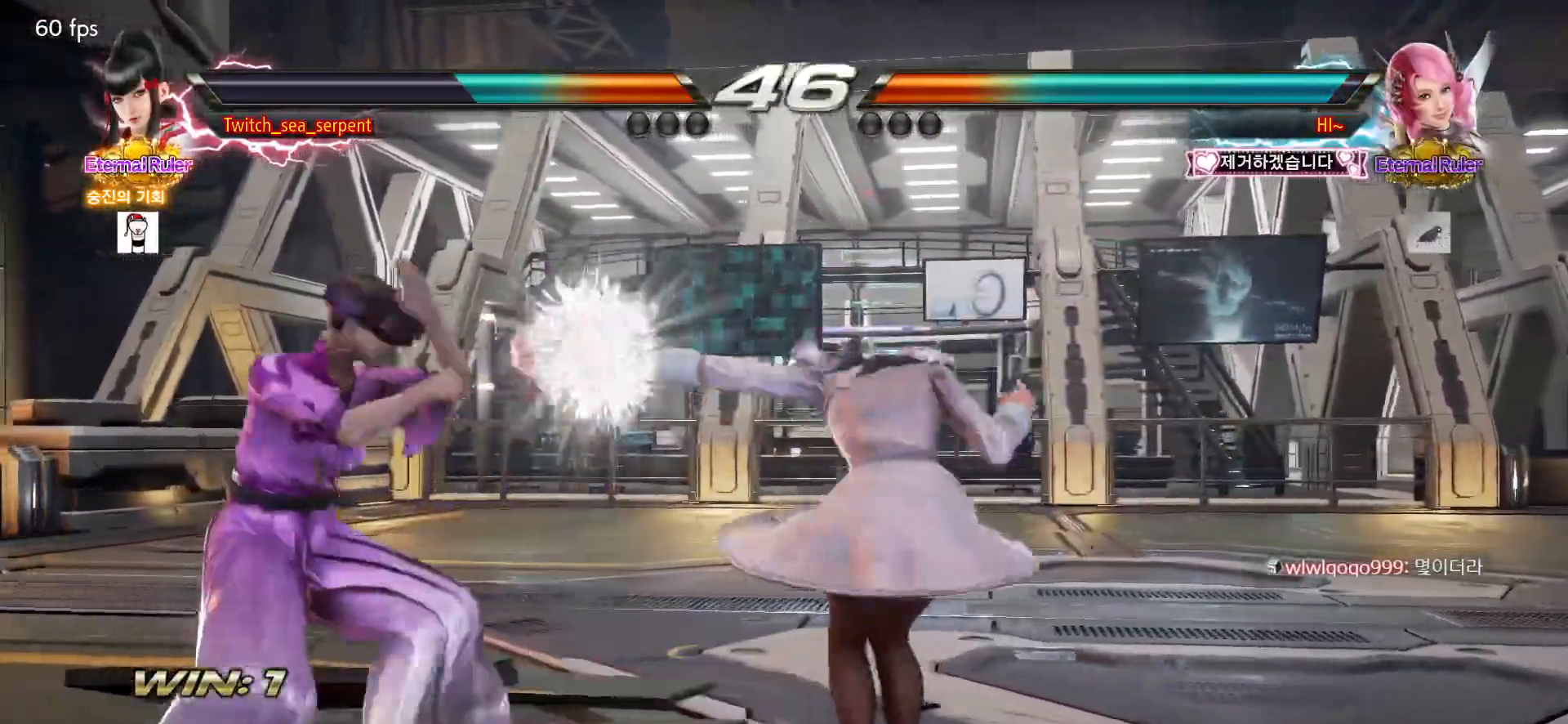
{"buttons": [], "left_stick": "center", "events": [[333, "SQUARE", "down"], [400, "SQUARE", "up"]]}
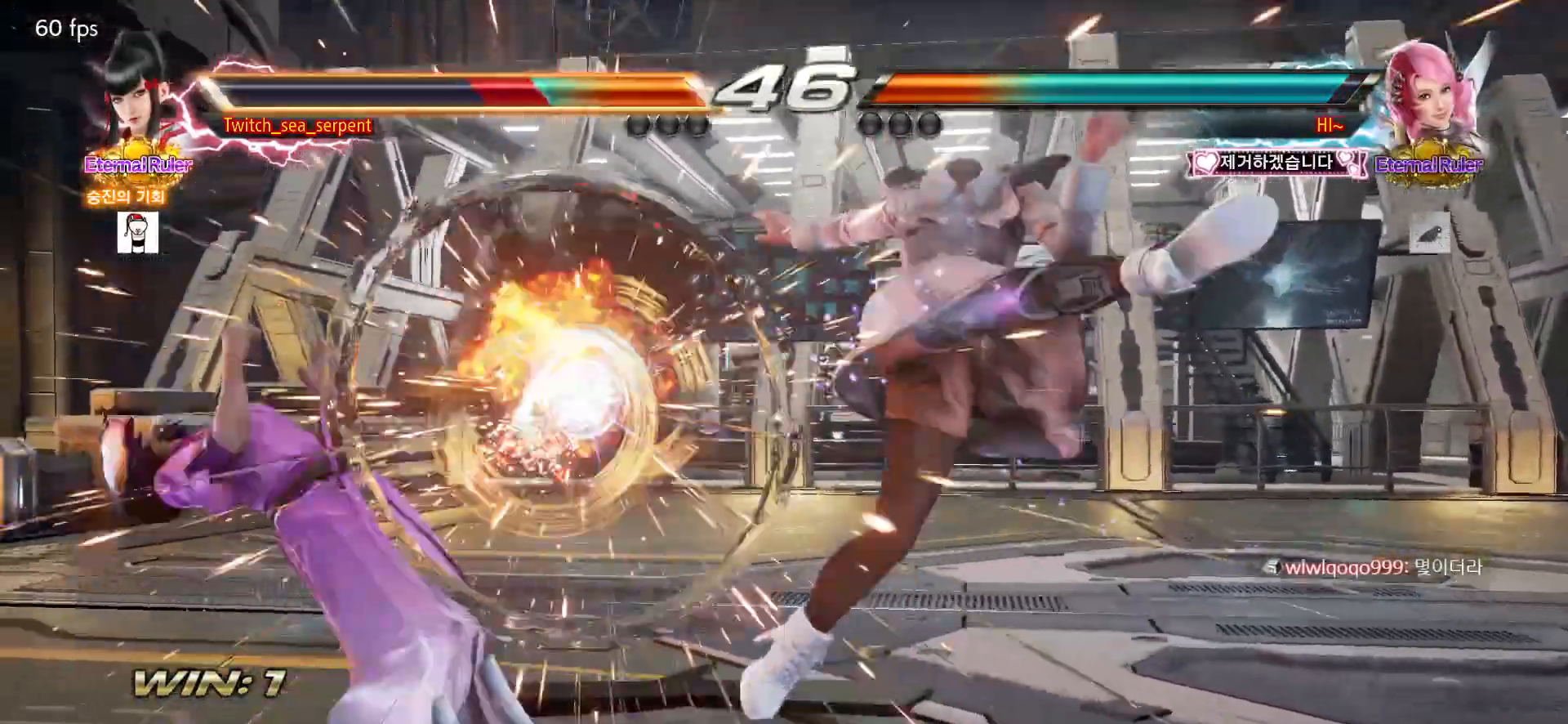
{"buttons": [], "left_stick": "center", "events": [[333, "SQUARE", "down"], [400, "SQUARE", "up"], [433, "SQUARE", "down"], [483, "SQUARE", "up"]]}
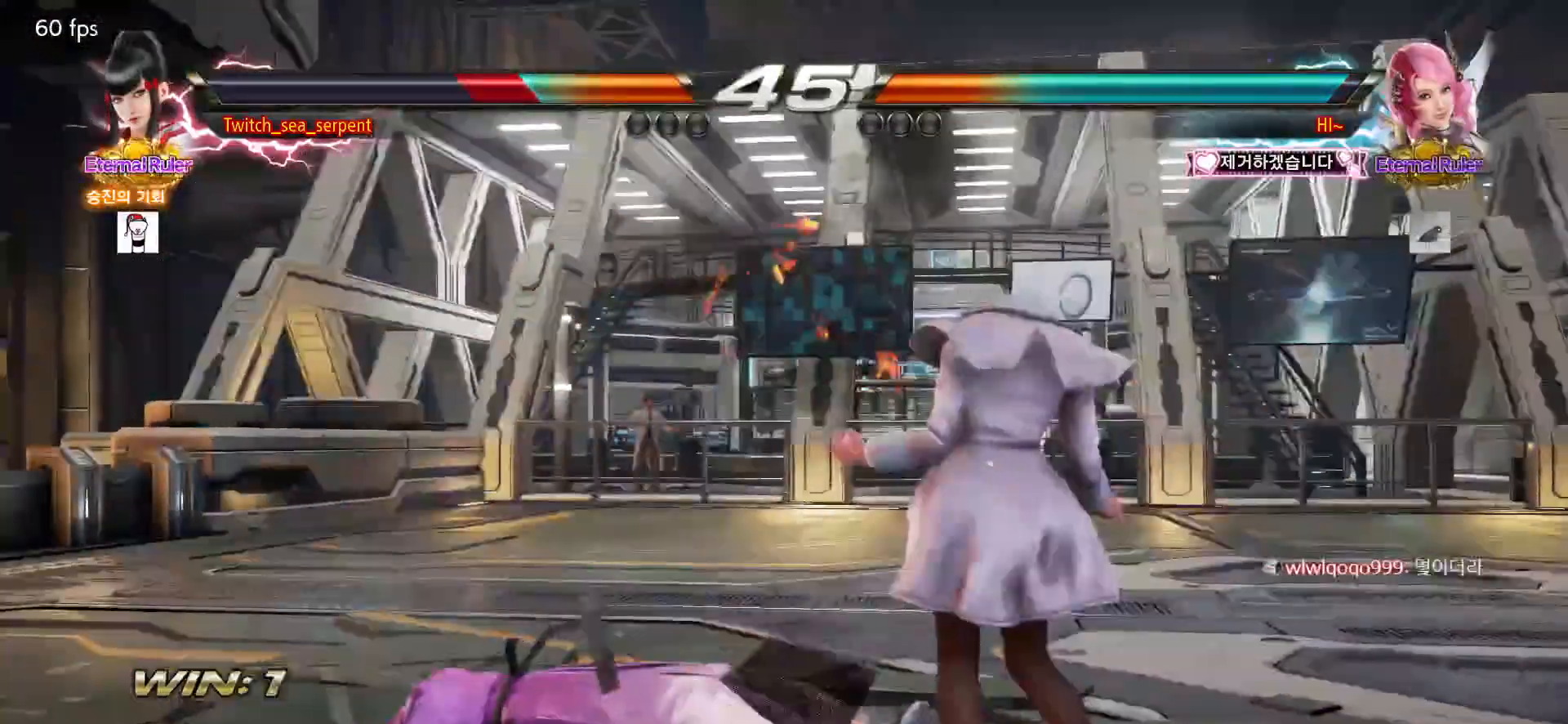
{"buttons": [], "left_stick": "center", "events": [[67, "SQUARE", "down"], [117, "SQUARE", "up"], [183, "SQUARE", "down"], [233, "SQUARE", "up"], [300, "SQUARE", "down"], [350, "SQUARE", "up"], [383, "SQUARE", "down"], [450, "SQUARE", "up"]]}
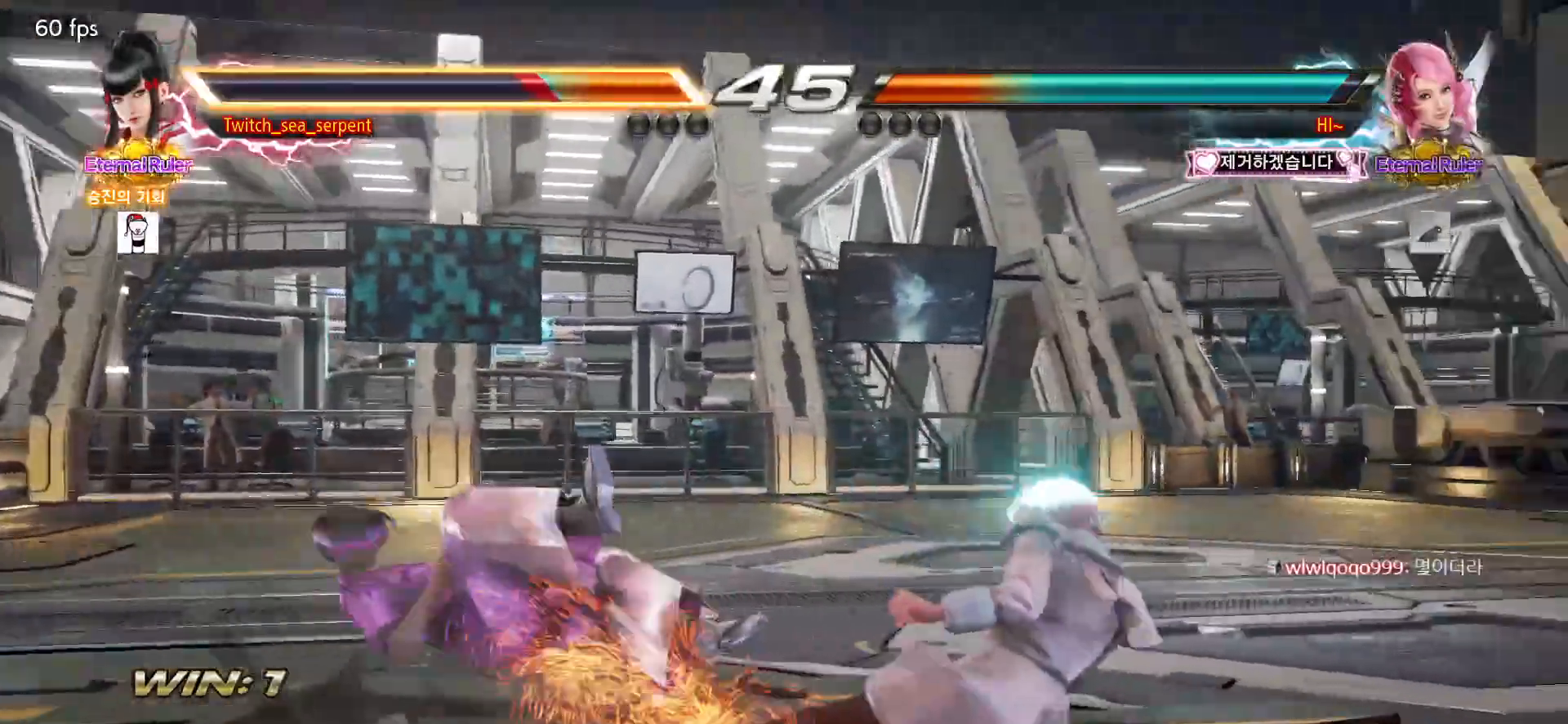
{"buttons": [], "left_stick": "center", "events": []}
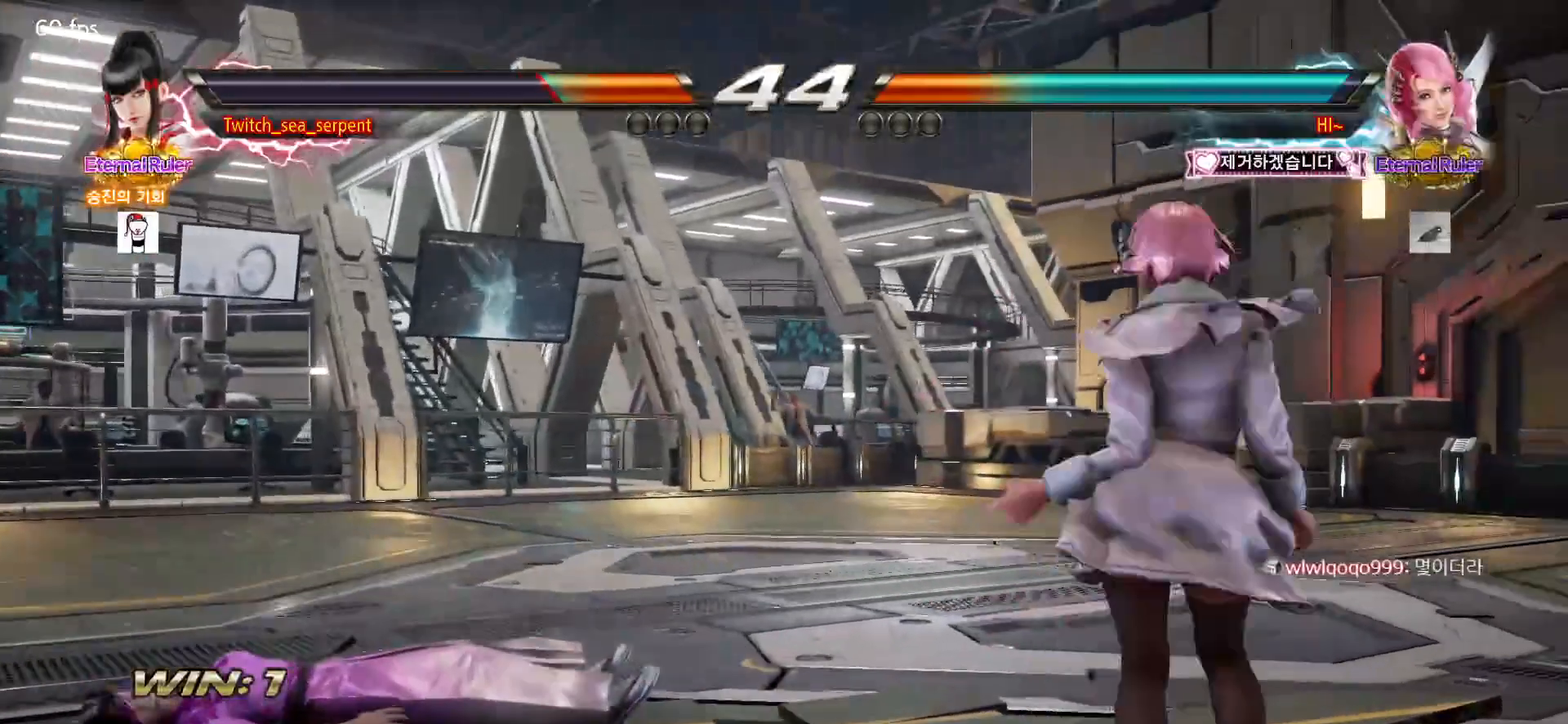
{"buttons": [], "left_stick": "center", "events": [[100, "CROSS", "down"], [150, "CROSS", "up"], [217, "CROSS", "down"], [250, "CROSS", "up"]]}